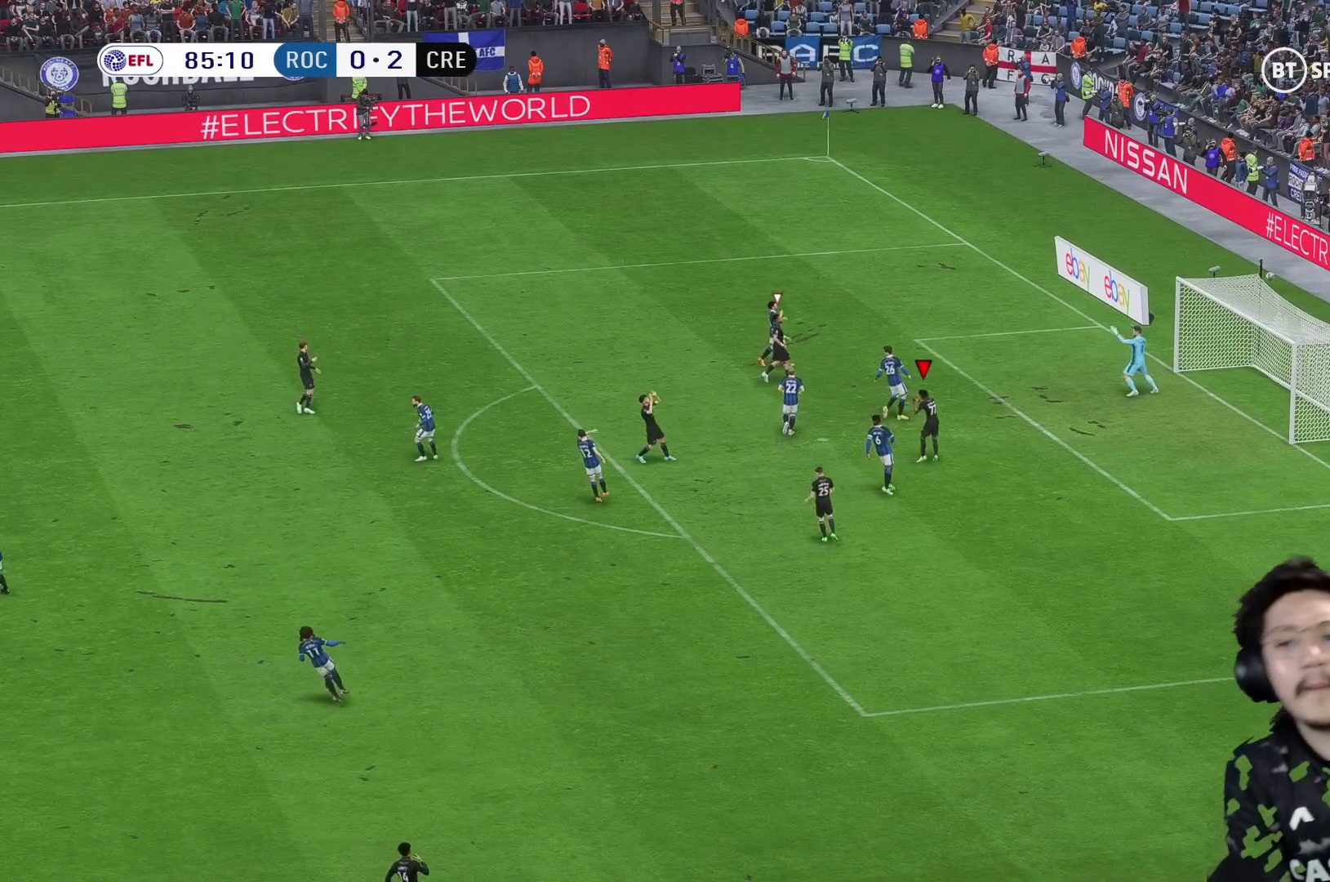
Gameplay with a controller (Xbox layout); each line is a JSON object with the inputs held at the frame after it (dt_ms = milliseconds from this image to that frame). "events" lists button and stick changes between this image and that frame as [ms after this image, input, new state], when the widget could be followed in between. Not read: L3 R1 R3.
{"dt_ms": 500, "buttons": [], "left_stick": "center", "right_stick": "center", "events": [[483, "left_stick", "center"]]}
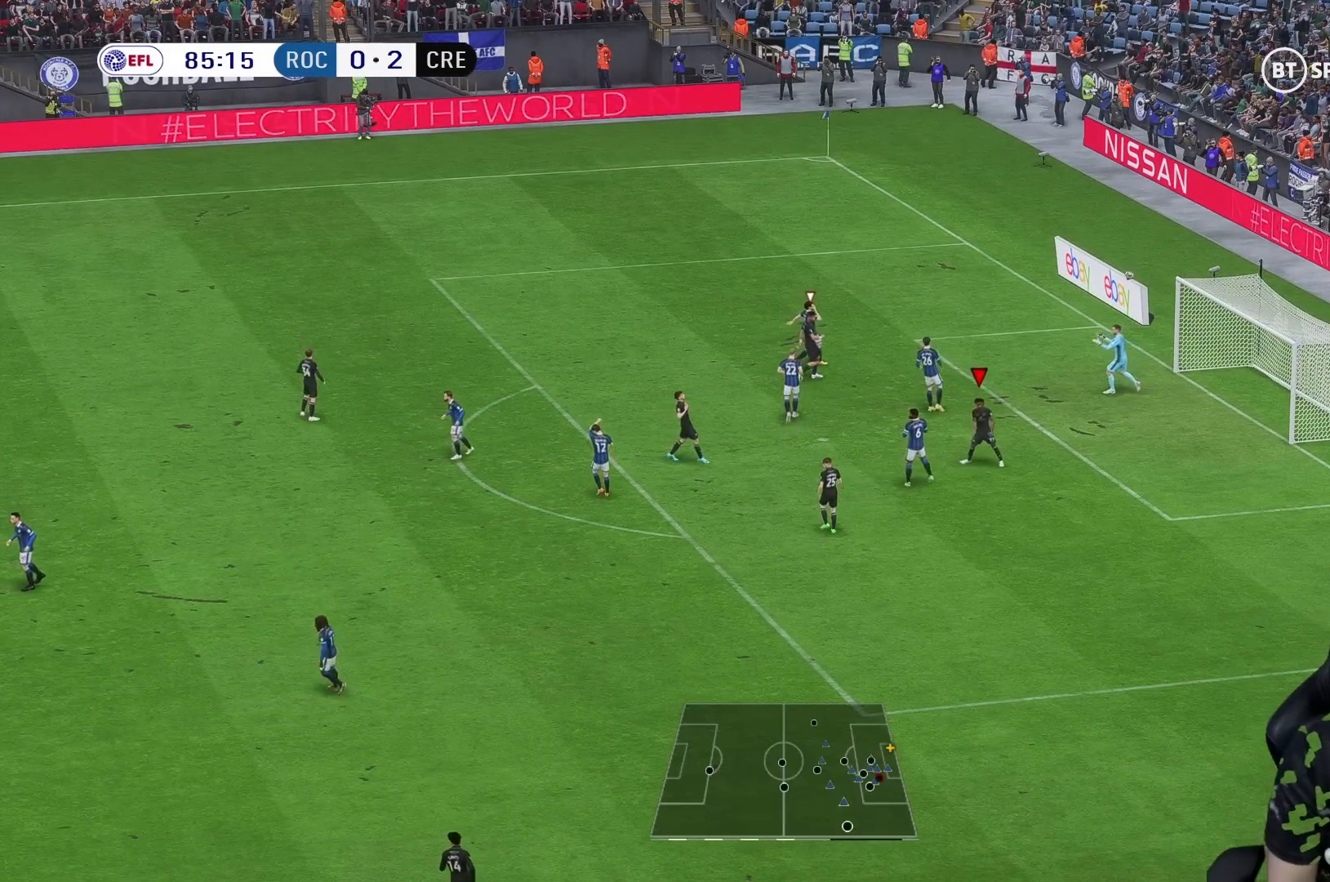
{"dt_ms": 500, "buttons": [], "left_stick": "center", "right_stick": "center", "events": []}
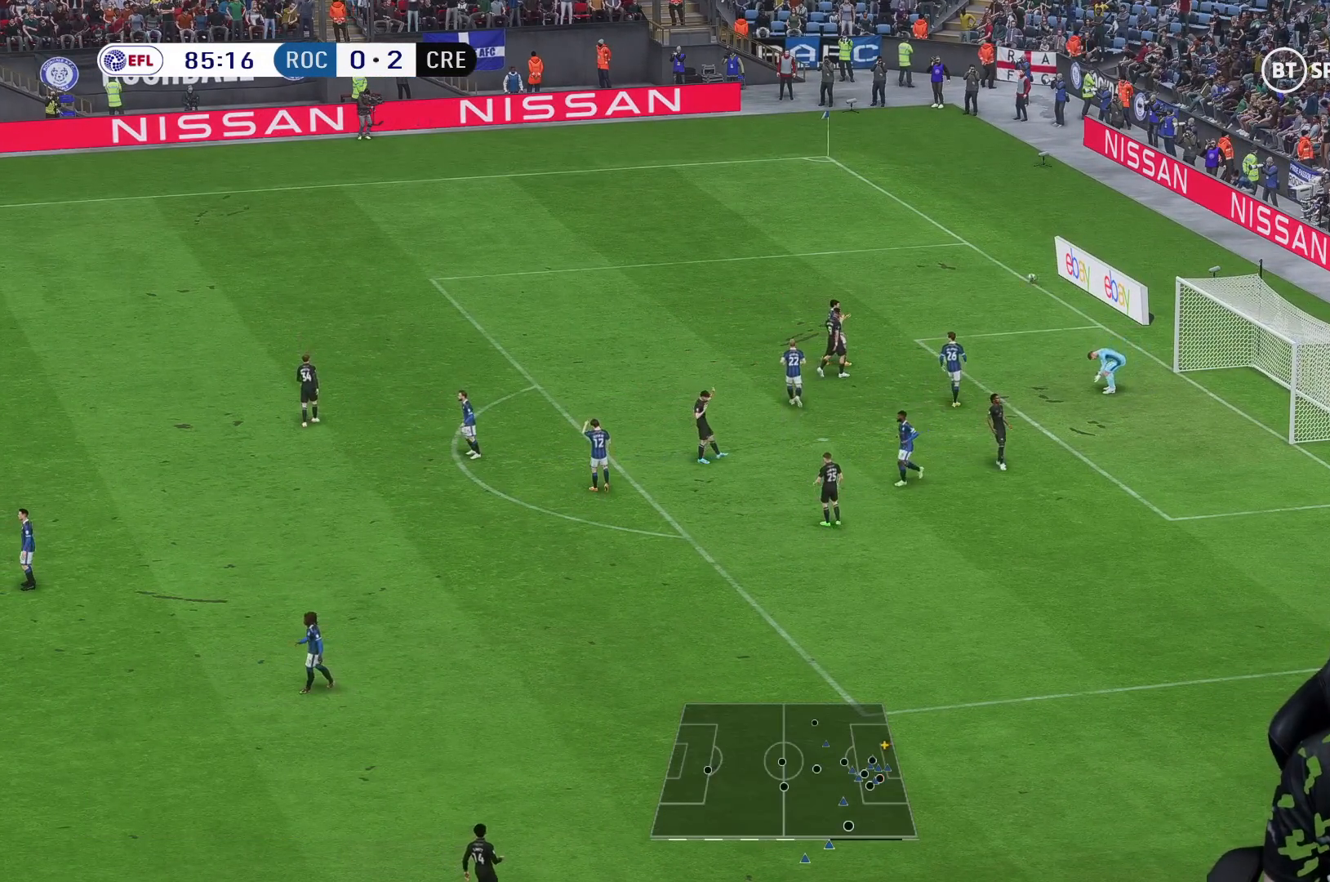
{"dt_ms": 500, "buttons": [], "left_stick": "center", "right_stick": "center", "events": []}
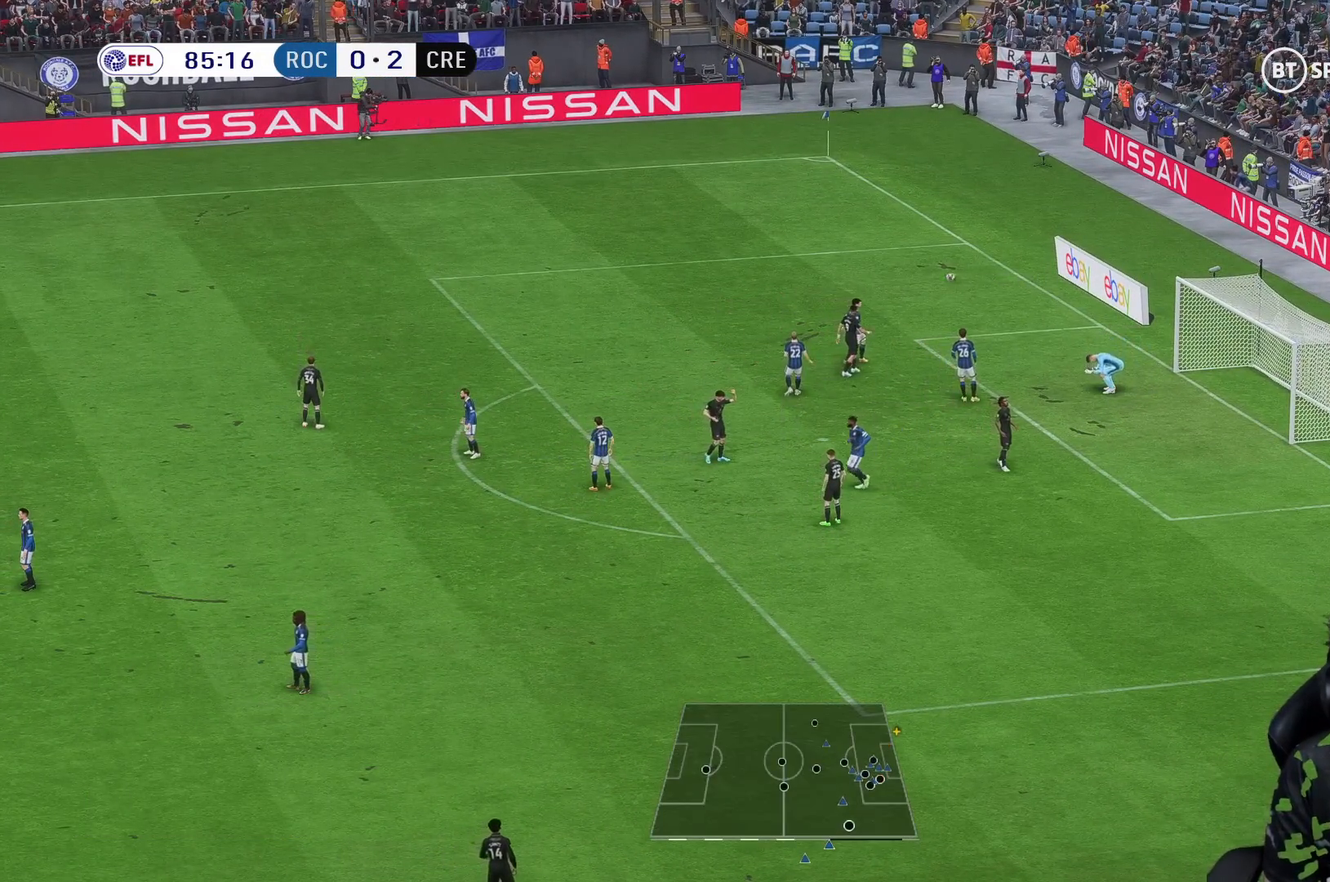
{"dt_ms": 500, "buttons": [], "left_stick": "center", "right_stick": "center", "events": [[150, "A", "down"], [233, "A", "up"]]}
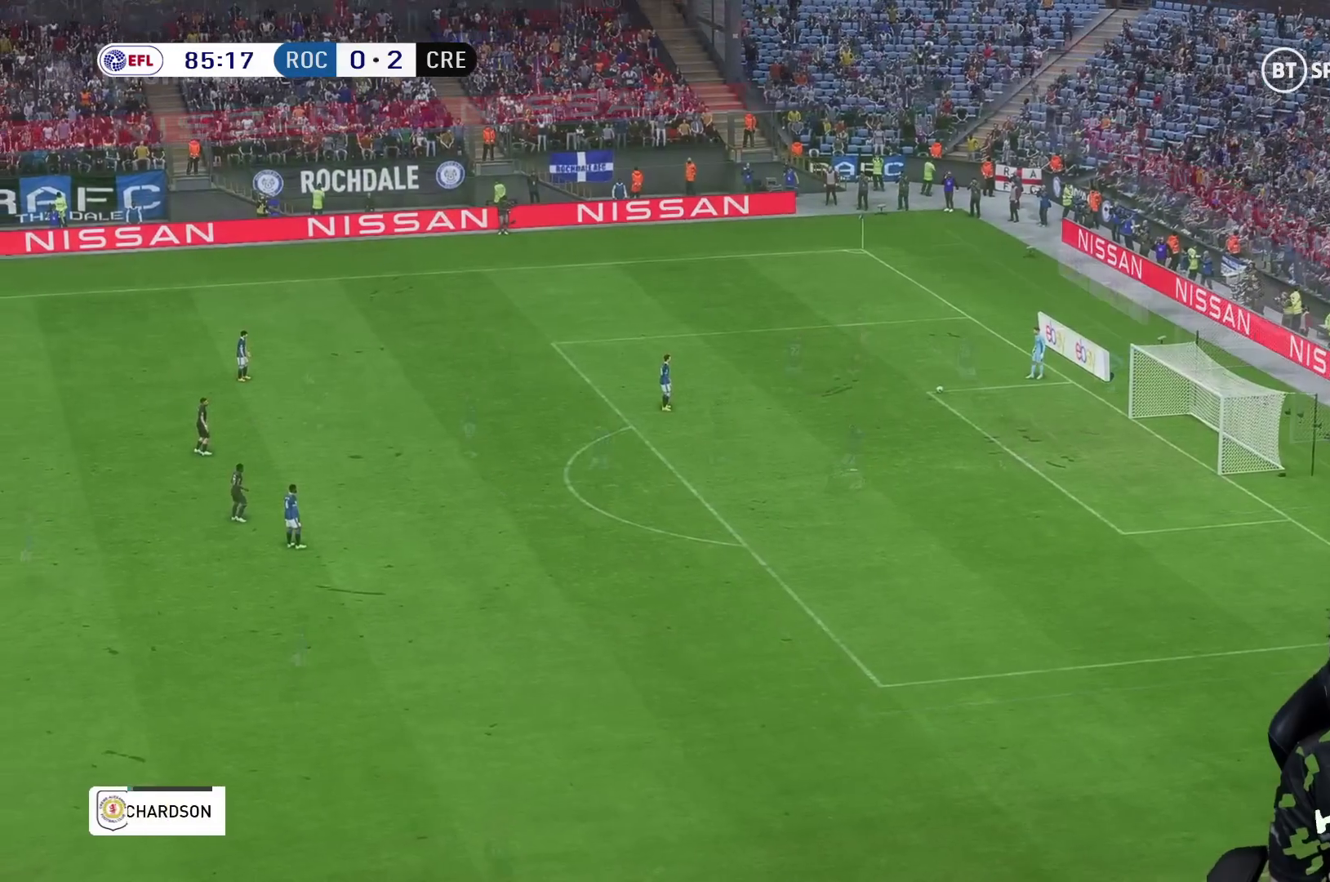
{"dt_ms": 500, "buttons": [], "left_stick": "up-right", "right_stick": "center", "events": [[217, "left_stick", "up-right"]]}
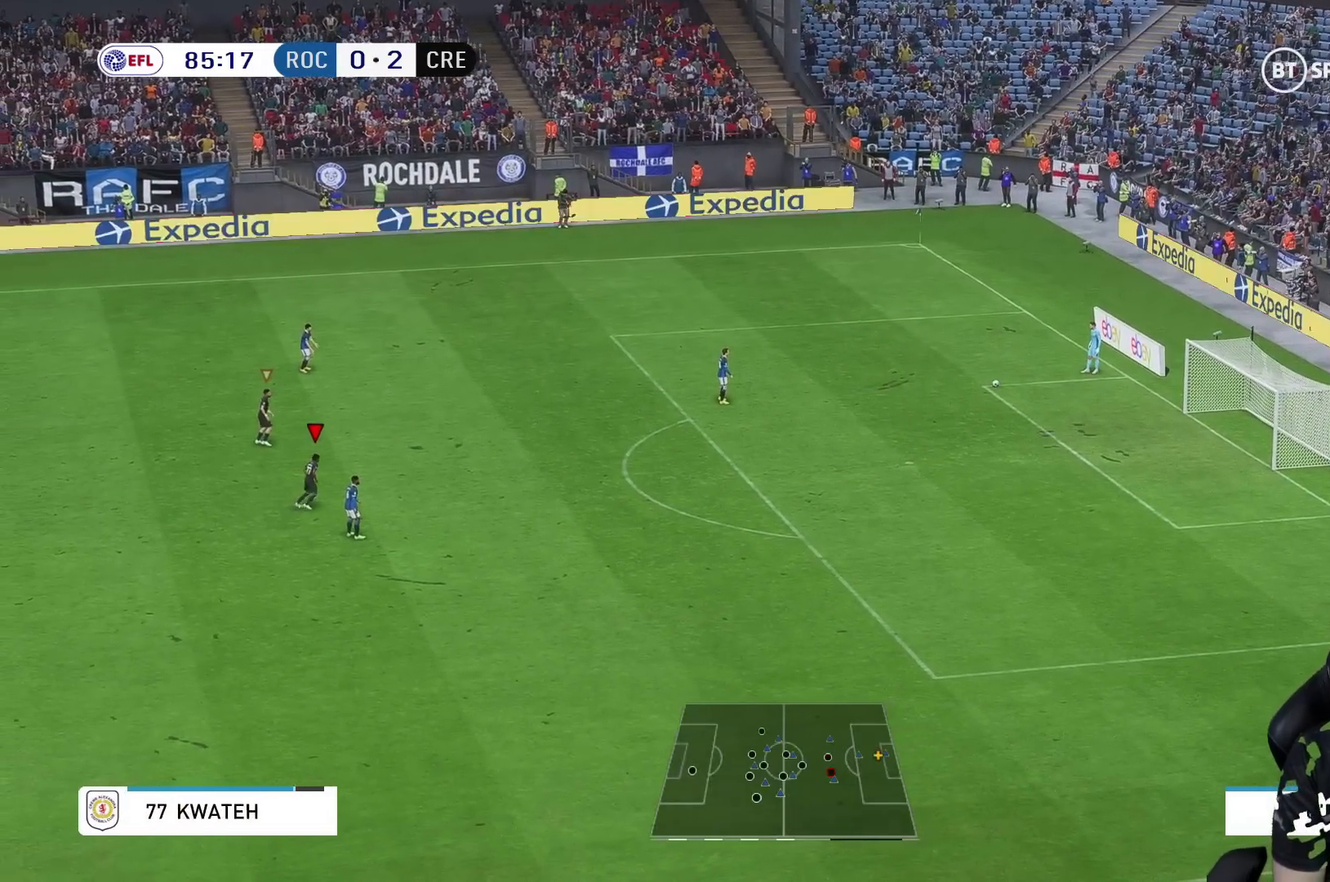
{"dt_ms": 500, "buttons": [], "left_stick": "up-right", "right_stick": "center", "events": []}
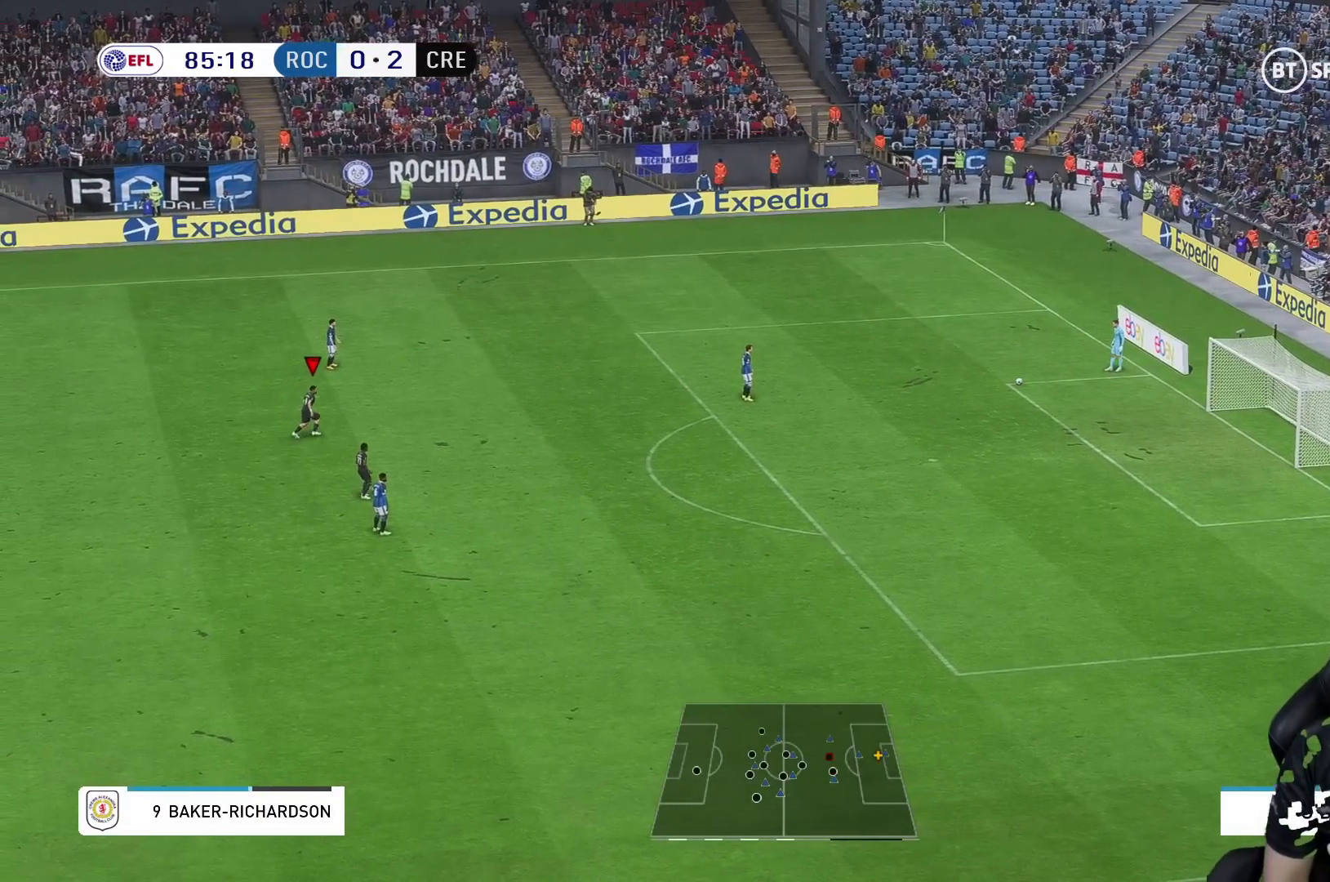
{"dt_ms": 500, "buttons": [], "left_stick": "up-right", "right_stick": "center", "events": []}
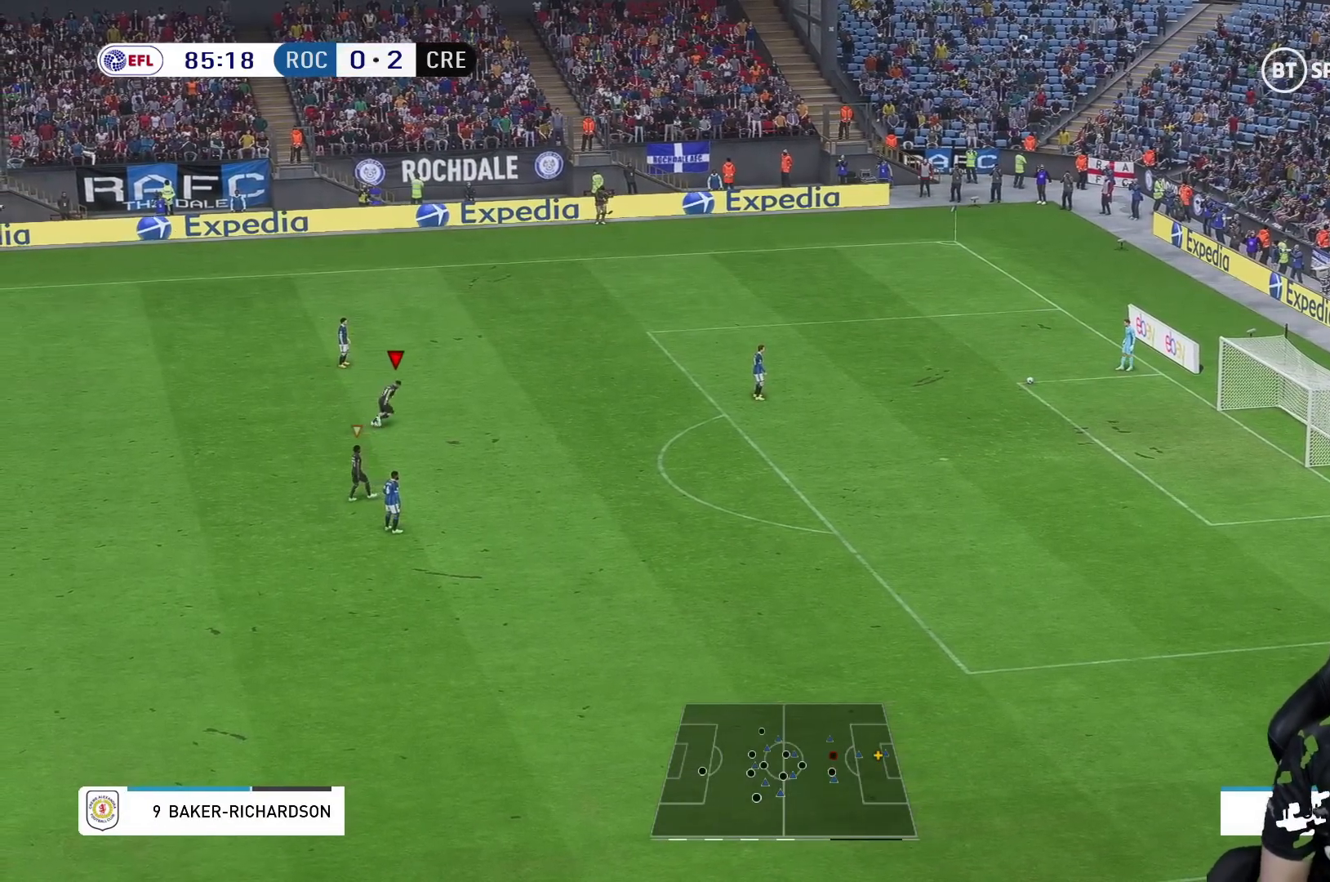
{"dt_ms": 500, "buttons": [], "left_stick": "right", "right_stick": "center", "events": [[150, "left_stick", "right"]]}
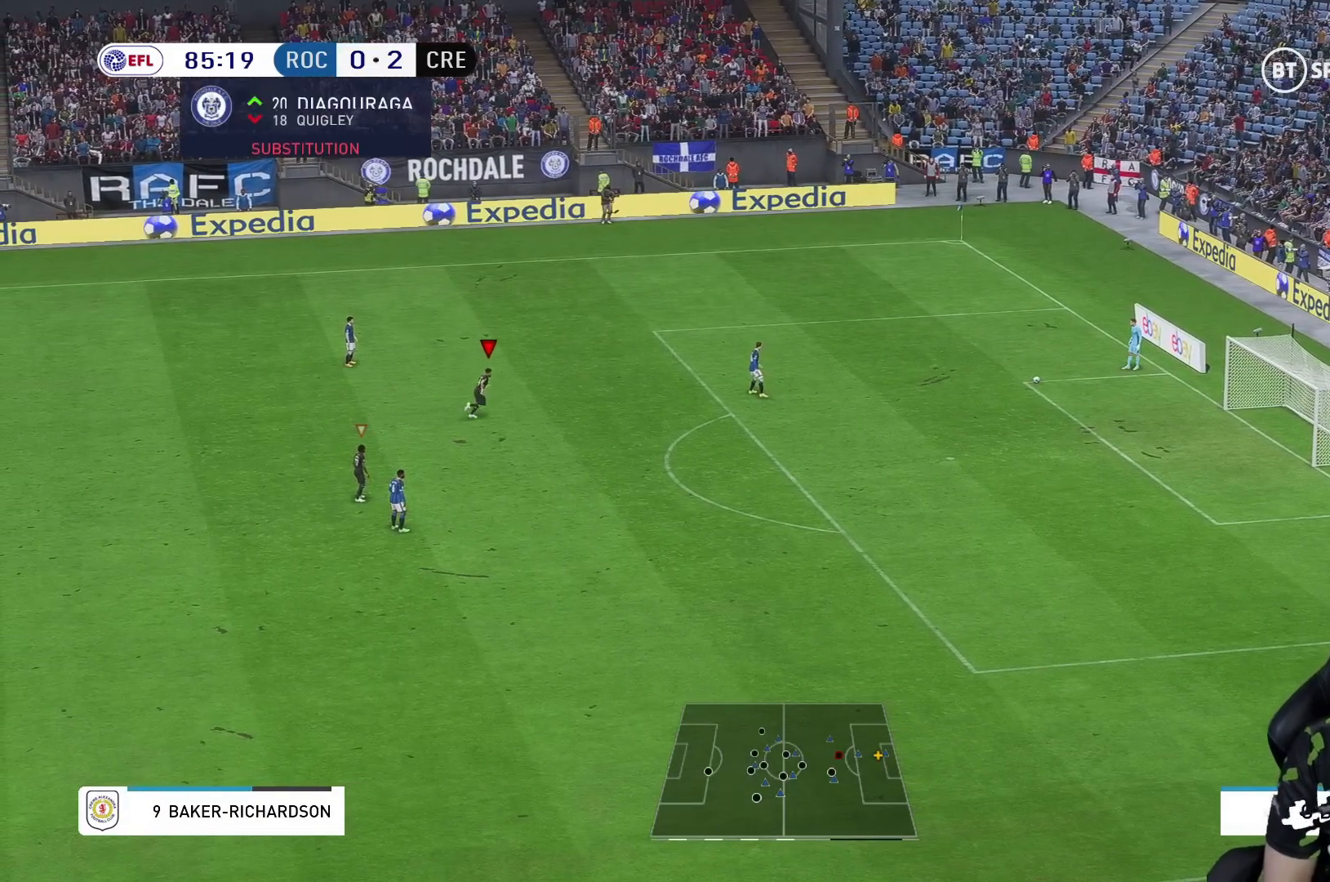
{"dt_ms": 500, "buttons": [], "left_stick": "right", "right_stick": "center", "events": []}
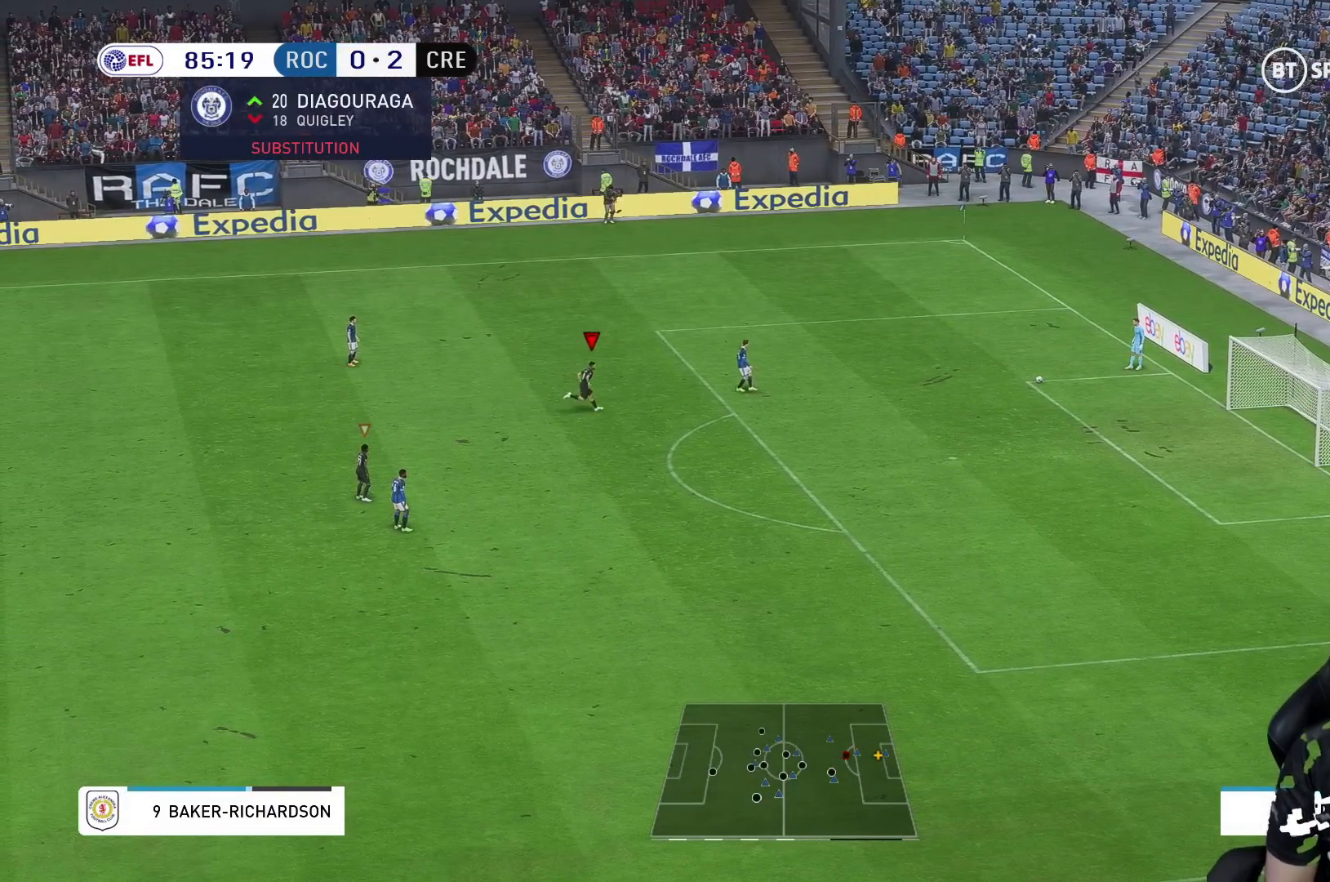
{"dt_ms": 500, "buttons": [], "left_stick": "right", "right_stick": "down-left", "events": [[467, "right_stick", "down-left"]]}
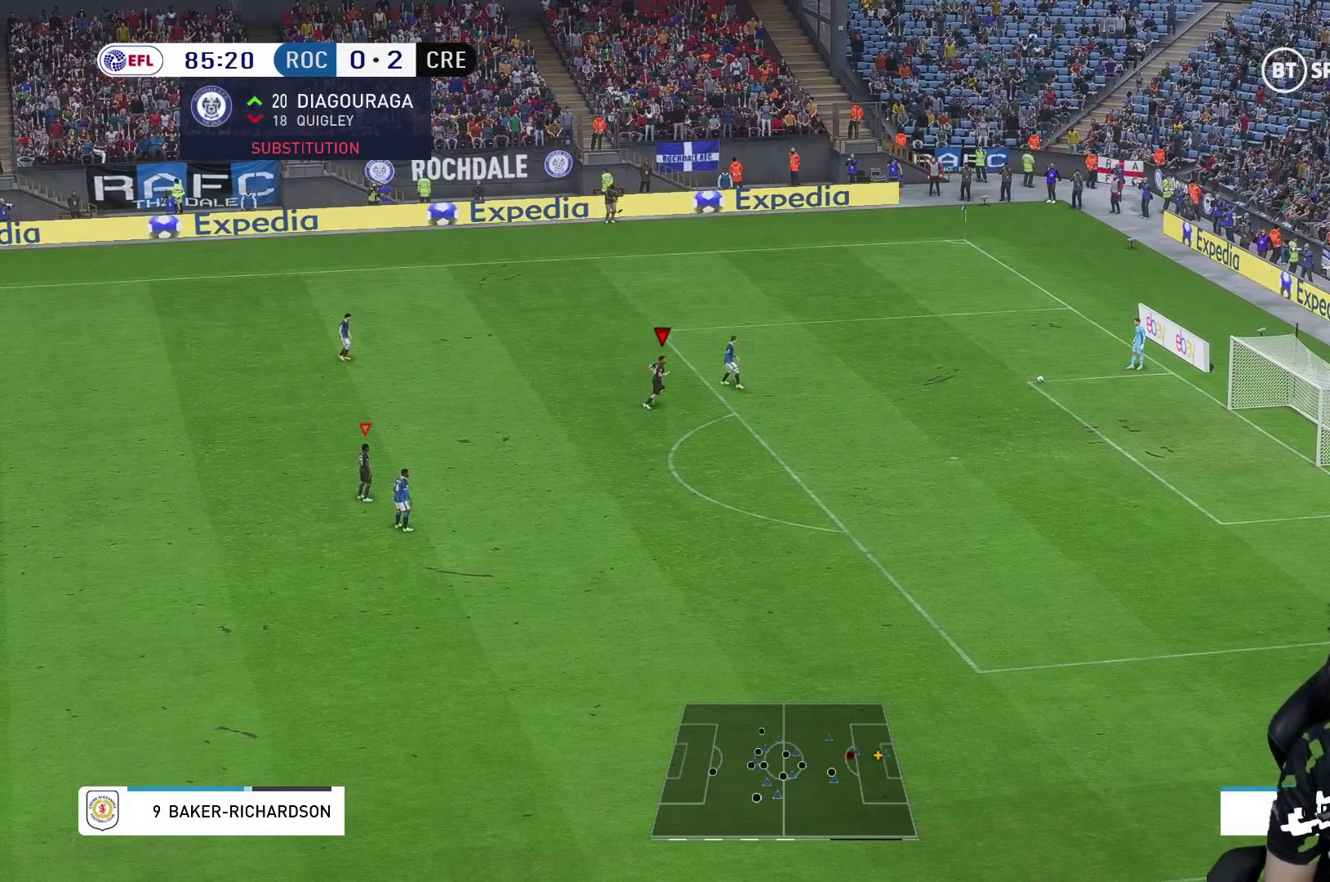
{"dt_ms": 500, "buttons": [], "left_stick": "up-right", "right_stick": "center", "events": [[50, "right_stick", "center"], [67, "left_stick", "up-right"]]}
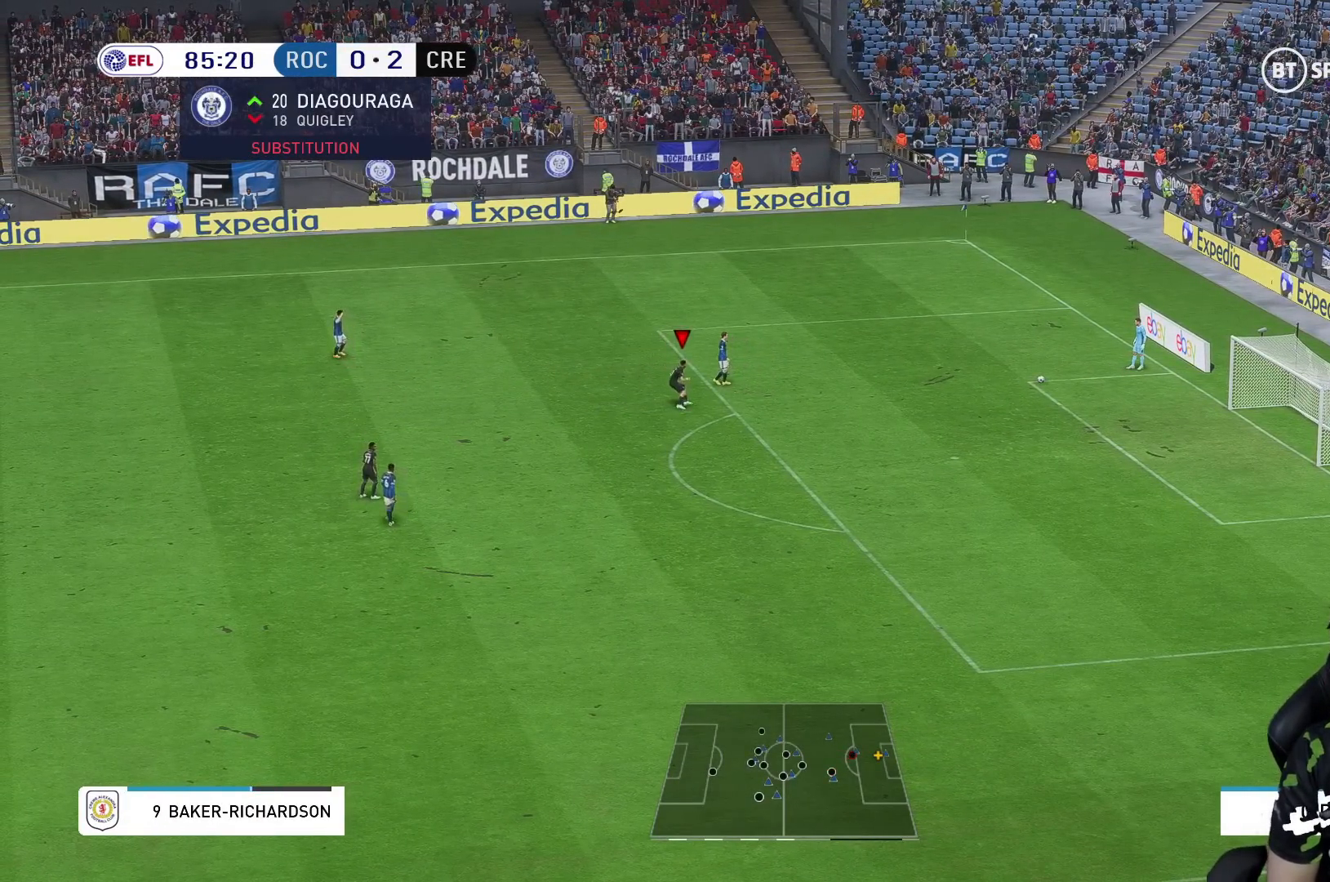
{"dt_ms": 500, "buttons": [], "left_stick": "up-right", "right_stick": "center", "events": [[400, "right_stick", "down"], [450, "right_stick", "center"]]}
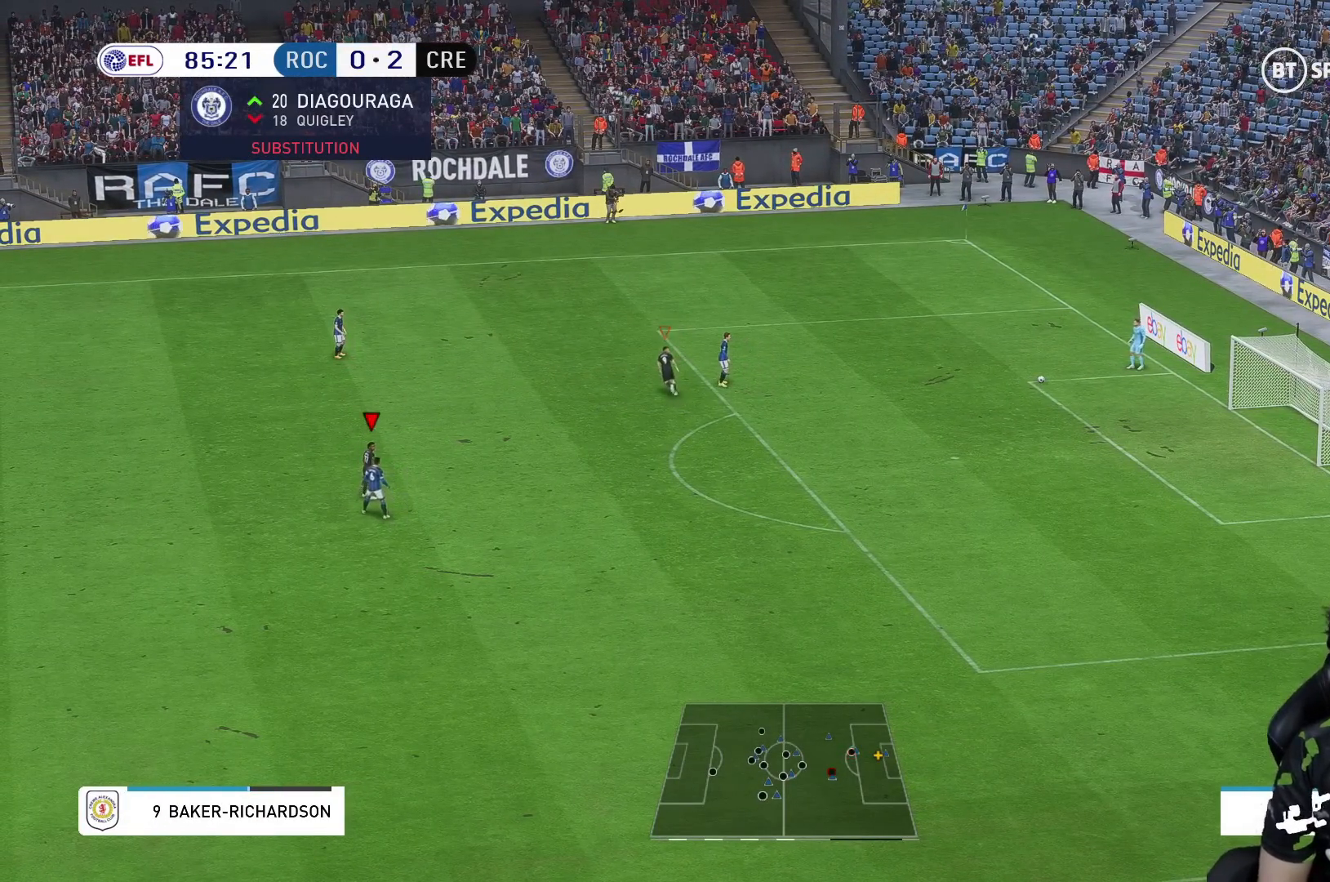
{"dt_ms": 500, "buttons": [], "left_stick": "up-right", "right_stick": "center", "events": [[50, "left_stick", "right"], [400, "left_stick", "up-right"]]}
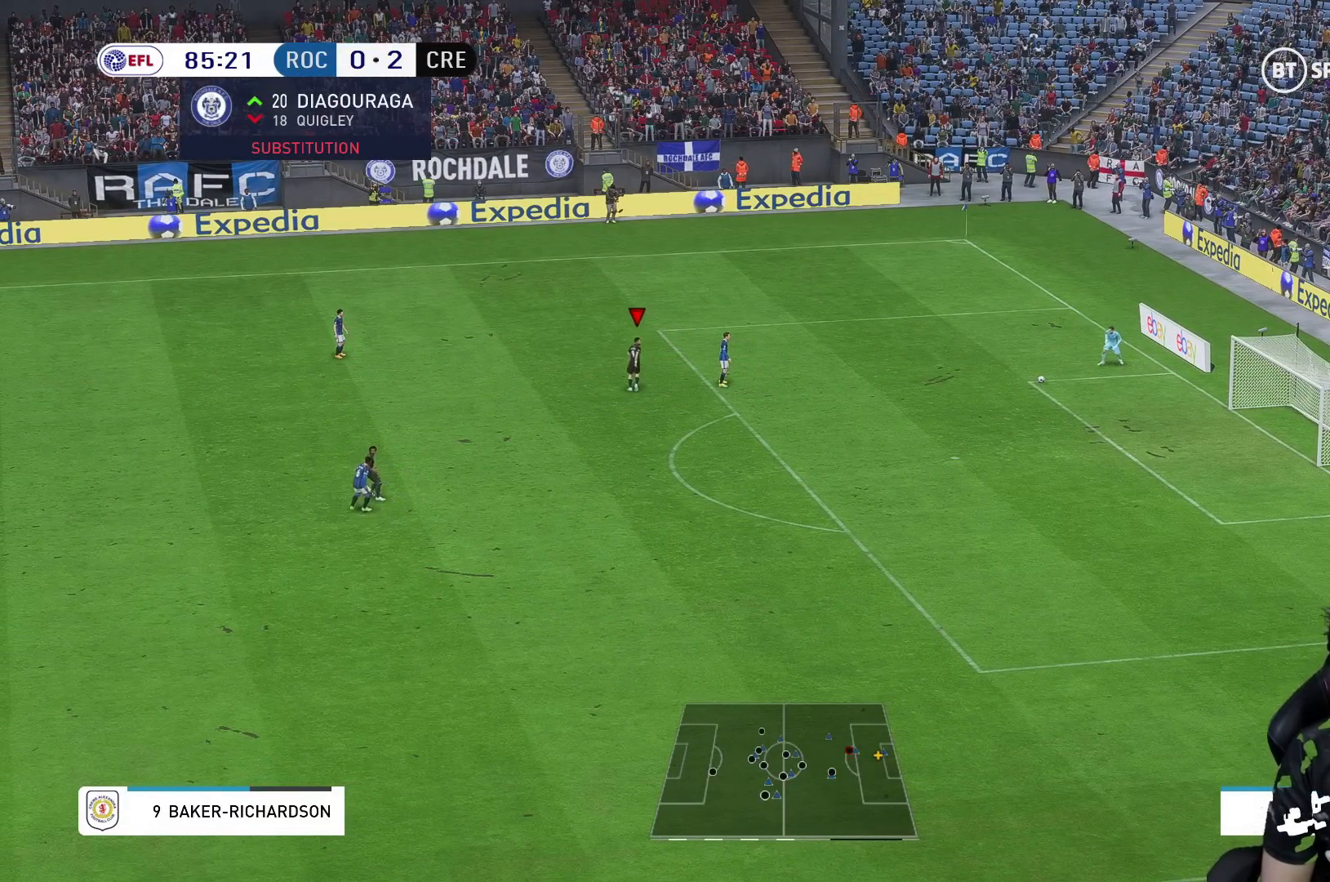
{"dt_ms": 1000, "buttons": [], "left_stick": "center", "right_stick": "center"}
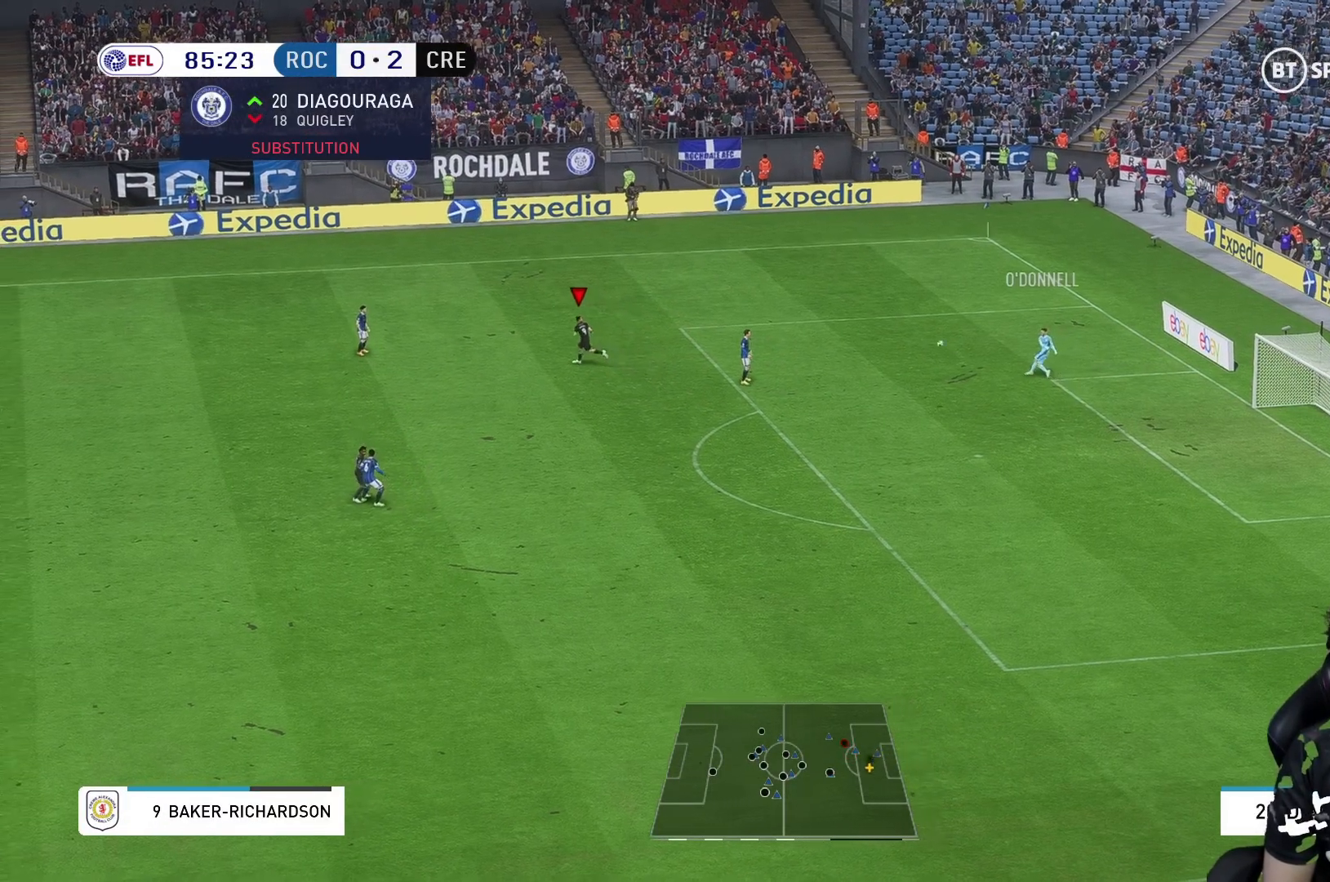
{"dt_ms": 500, "buttons": [], "left_stick": "right", "right_stick": "center", "events": [[150, "left_stick", "right"]]}
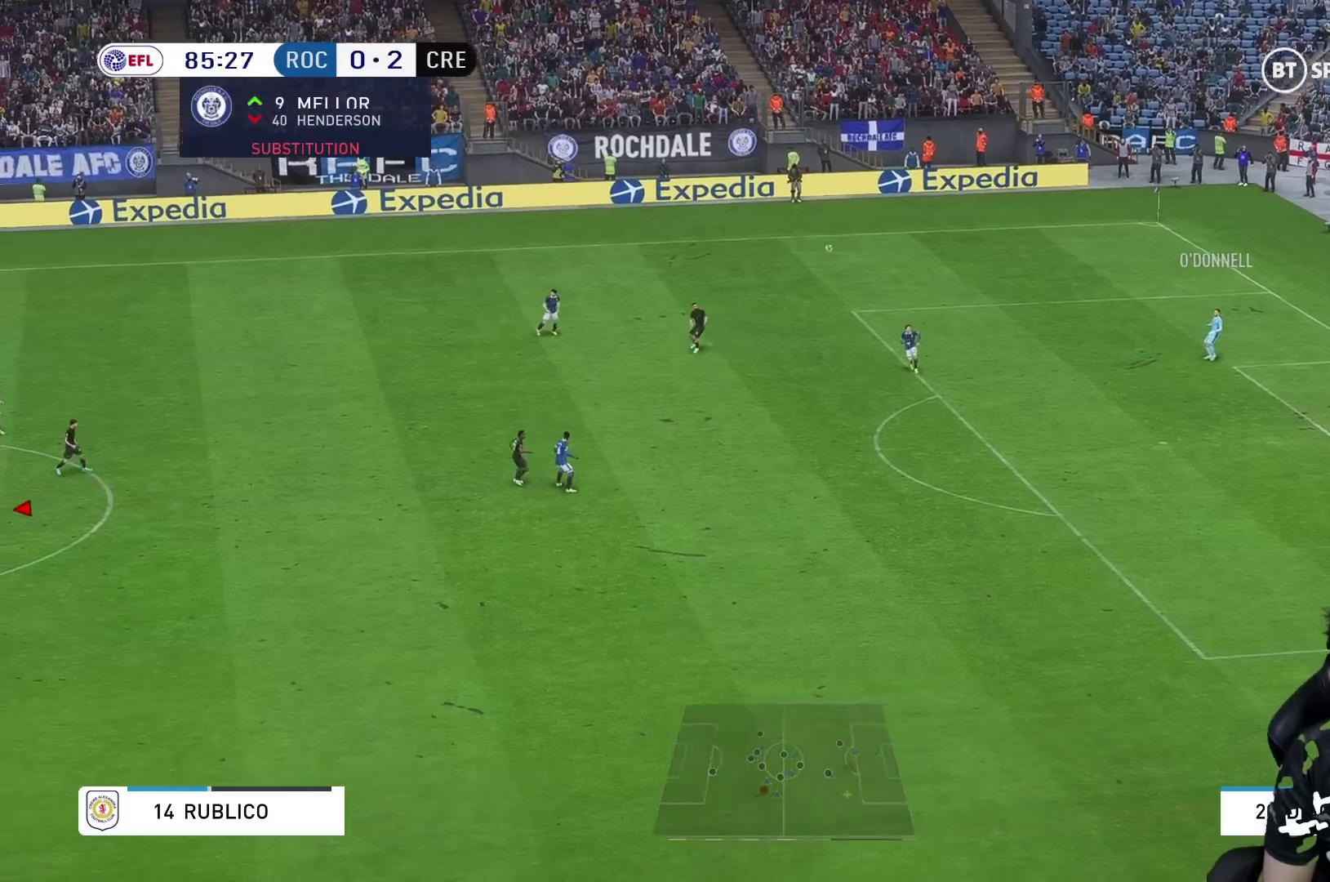
{"dt_ms": 500, "buttons": [], "left_stick": "right", "right_stick": "center", "events": []}
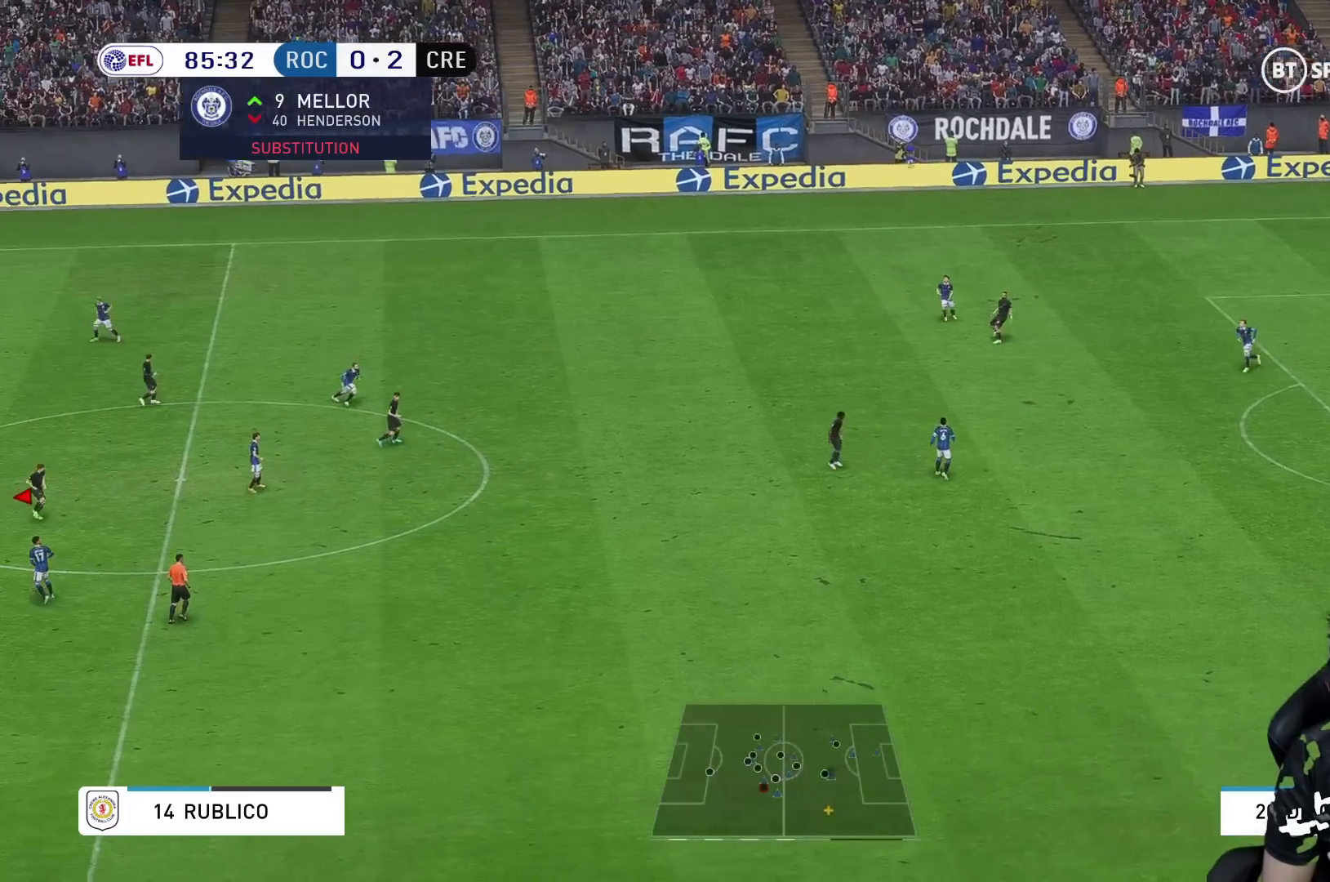
{"dt_ms": 500, "buttons": [], "left_stick": "right", "right_stick": "center", "events": []}
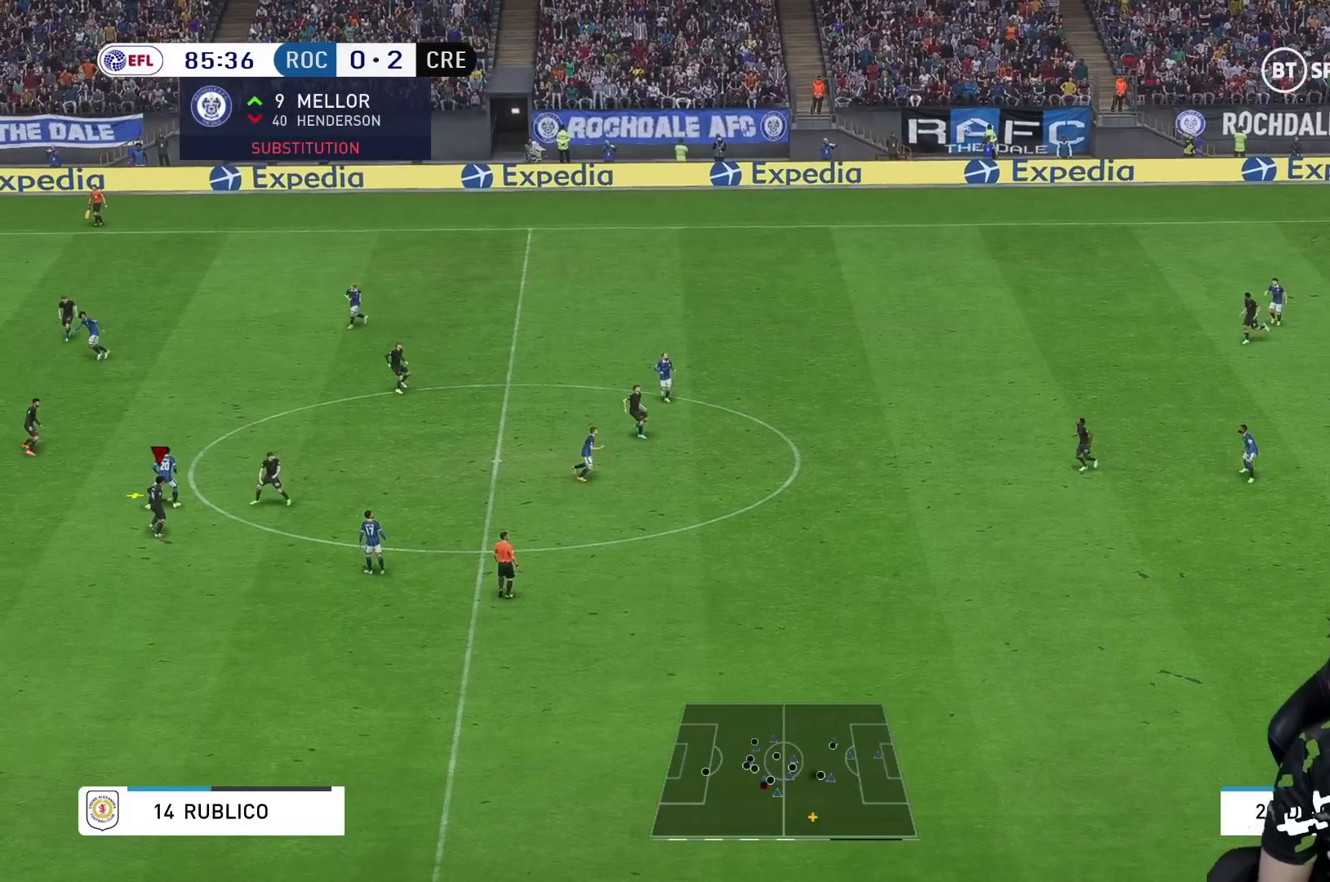
{"dt_ms": 500, "buttons": [], "left_stick": "right", "right_stick": "center", "events": [[350, "X", "down"], [500, "X", "up"]]}
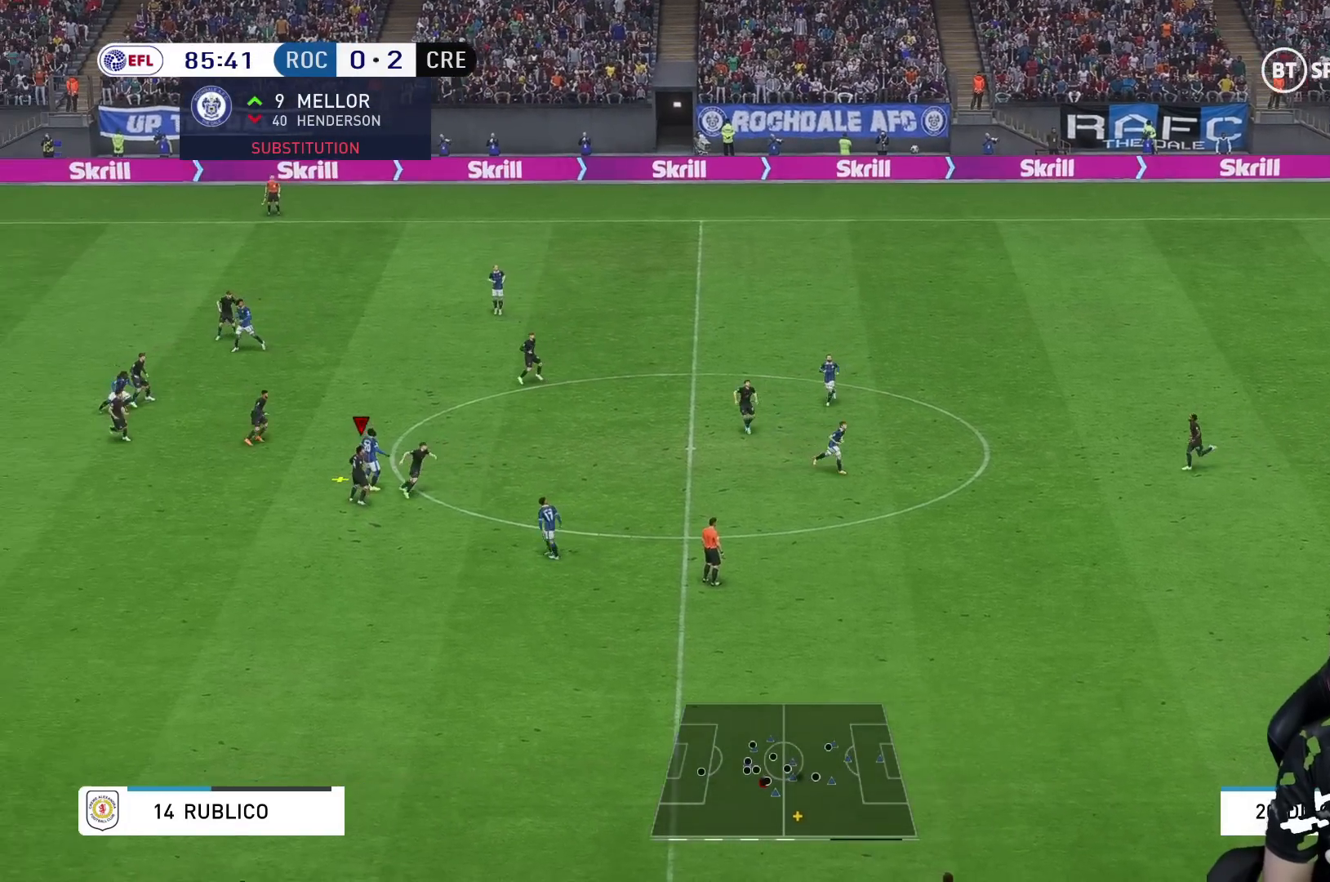
{"dt_ms": 500, "buttons": ["A"], "left_stick": "right", "right_stick": "center", "events": [[450, "A", "down"]]}
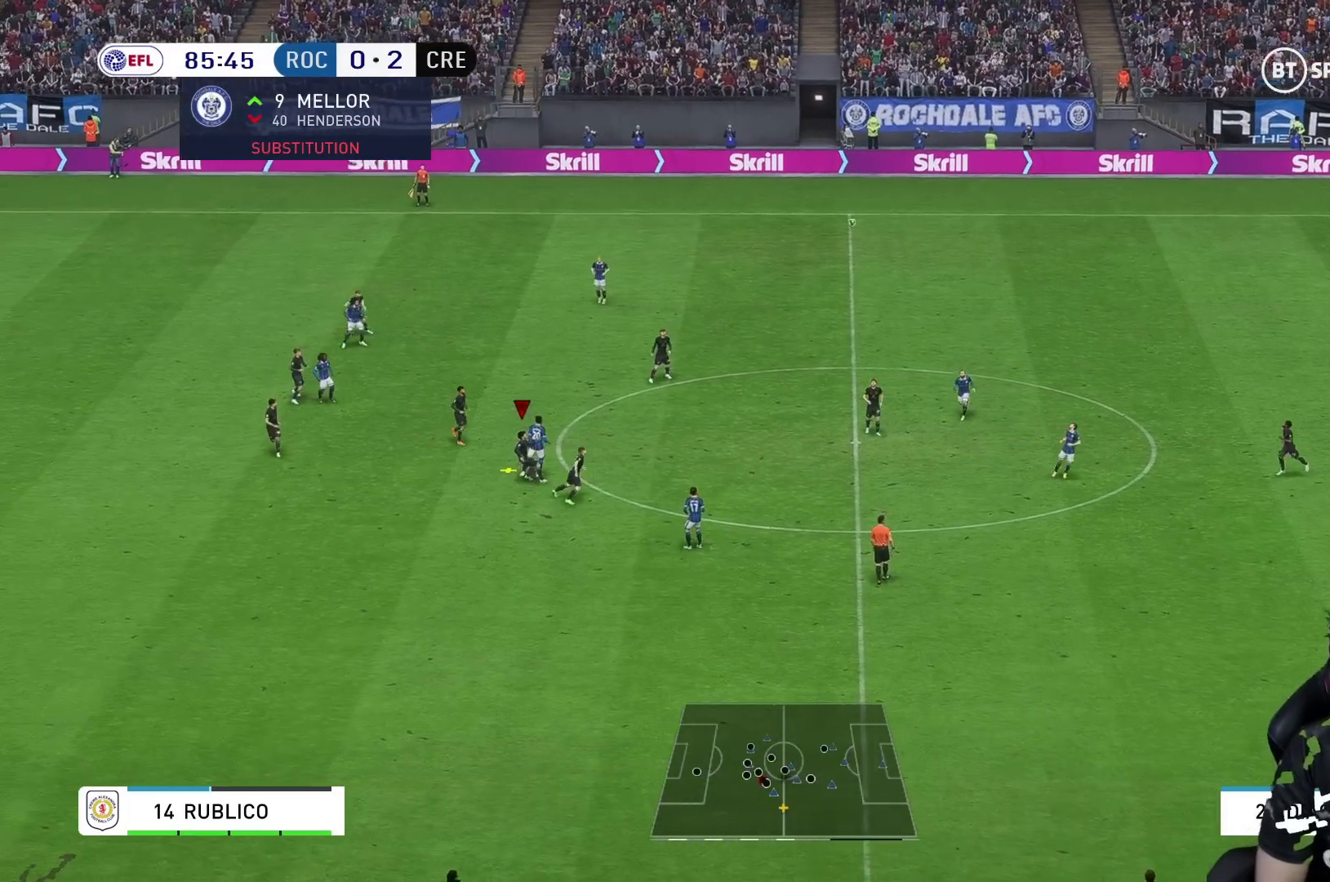
{"dt_ms": 500, "buttons": [], "left_stick": "up-right", "right_stick": "center", "events": [[33, "A", "up"], [33, "left_stick", "up-right"]]}
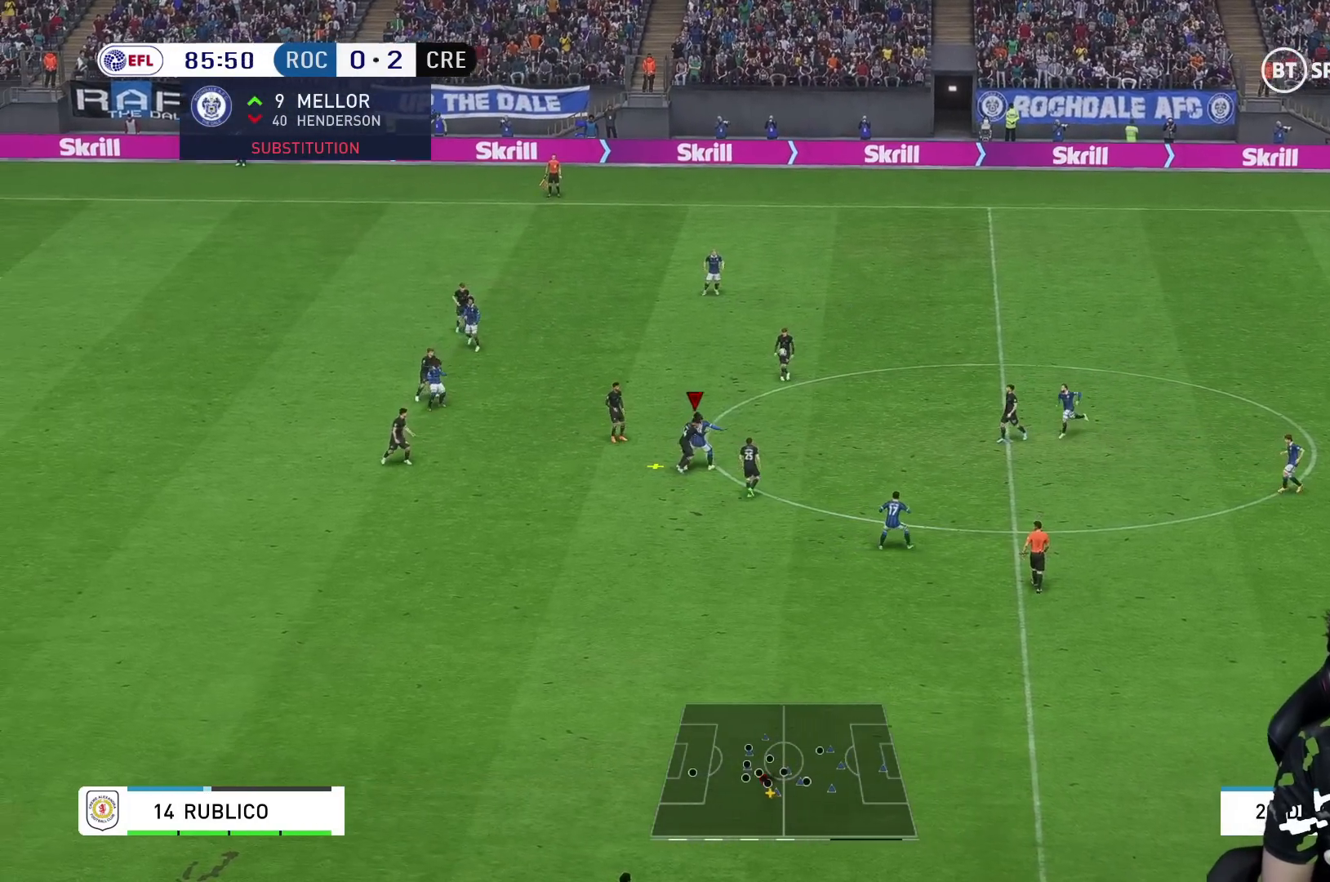
{"dt_ms": 500, "buttons": ["R2"], "left_stick": "up-right", "right_stick": "center", "events": [[133, "R2", "down"]]}
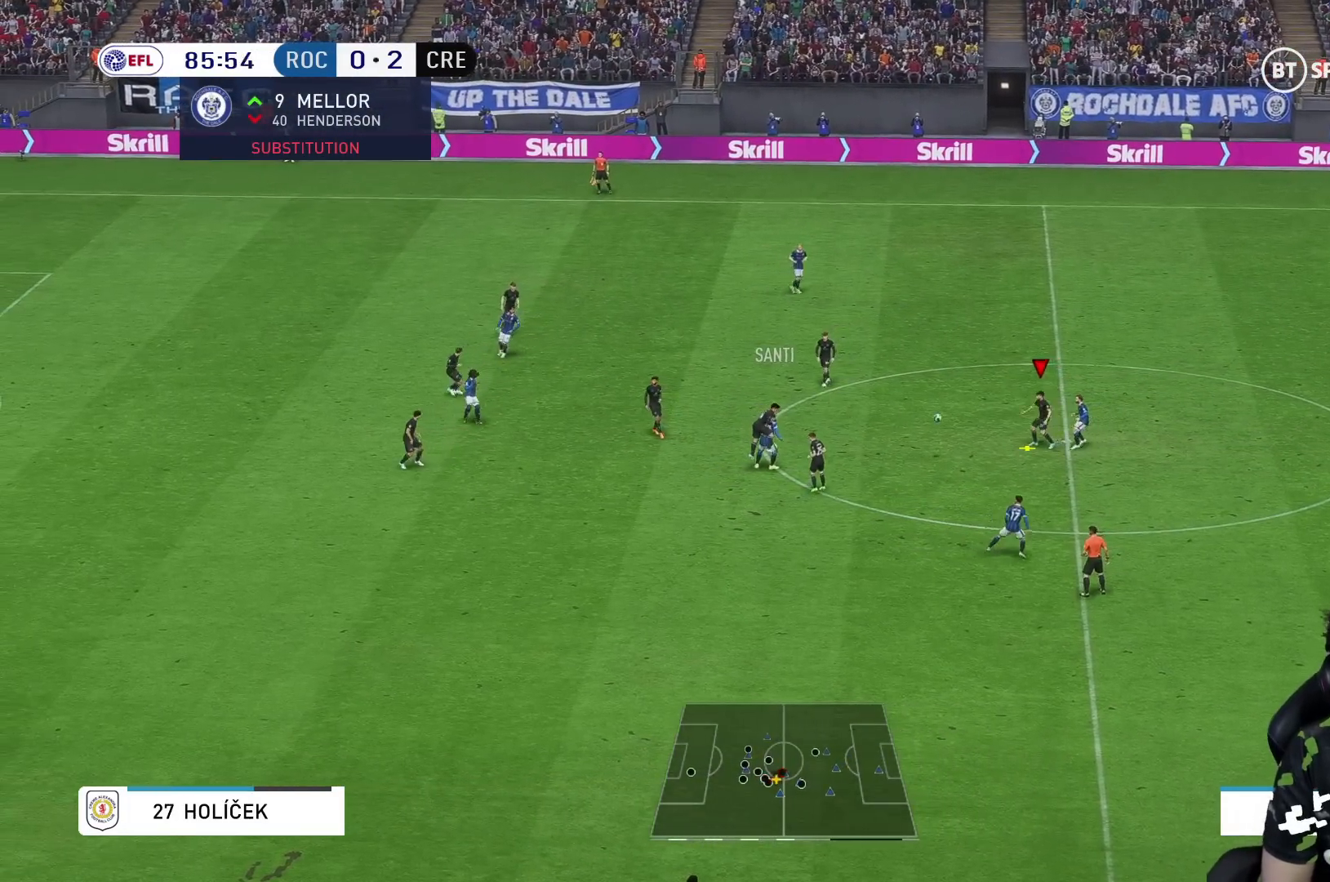
{"dt_ms": 500, "buttons": [], "left_stick": "up", "right_stick": "center", "events": [[100, "left_stick", "center"], [167, "R2", "up"], [250, "A", "down"], [250, "left_stick", "up"], [350, "A", "up"]]}
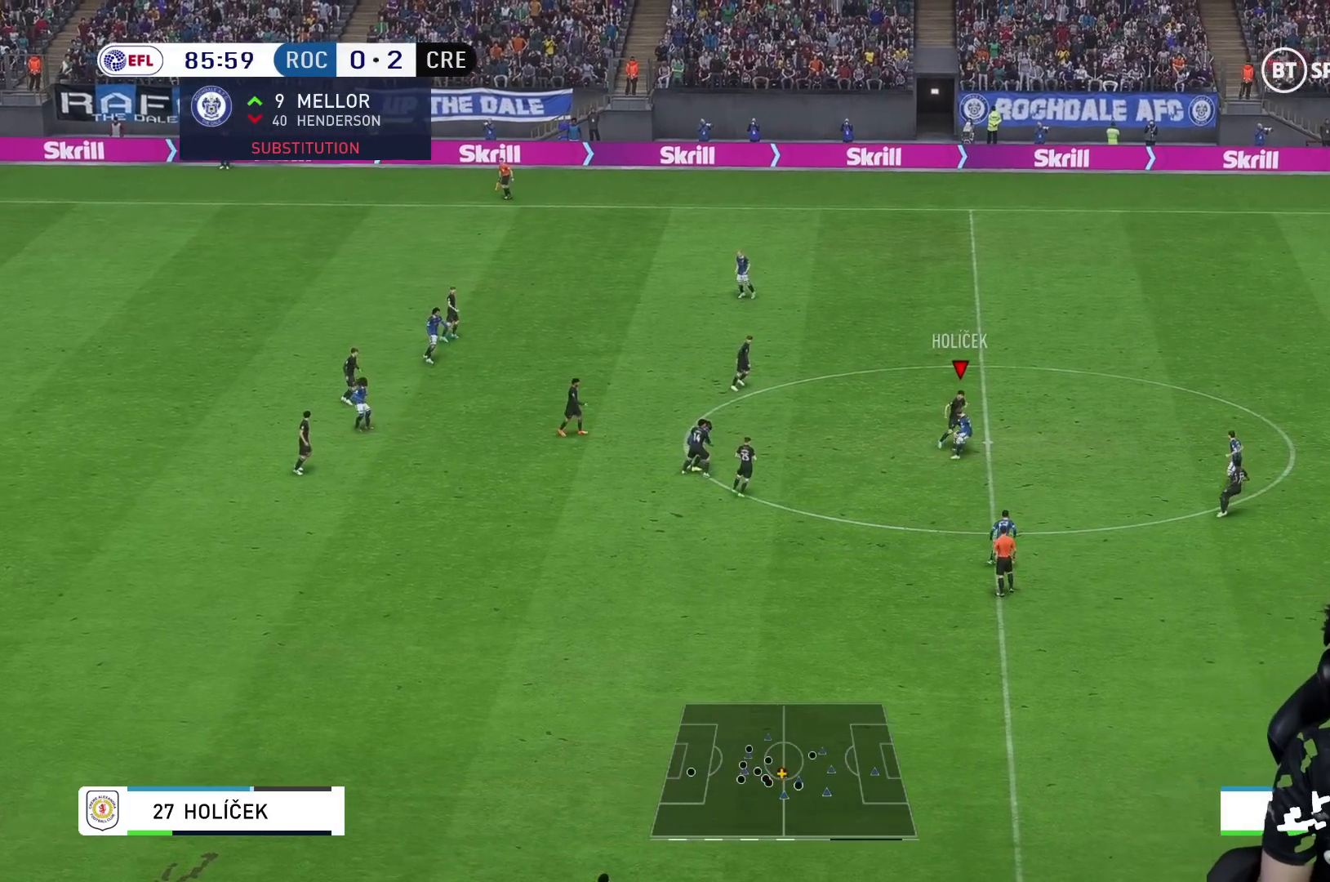
{"dt_ms": 500, "buttons": ["R2"], "left_stick": "up", "right_stick": "center", "events": [[167, "R2", "down"]]}
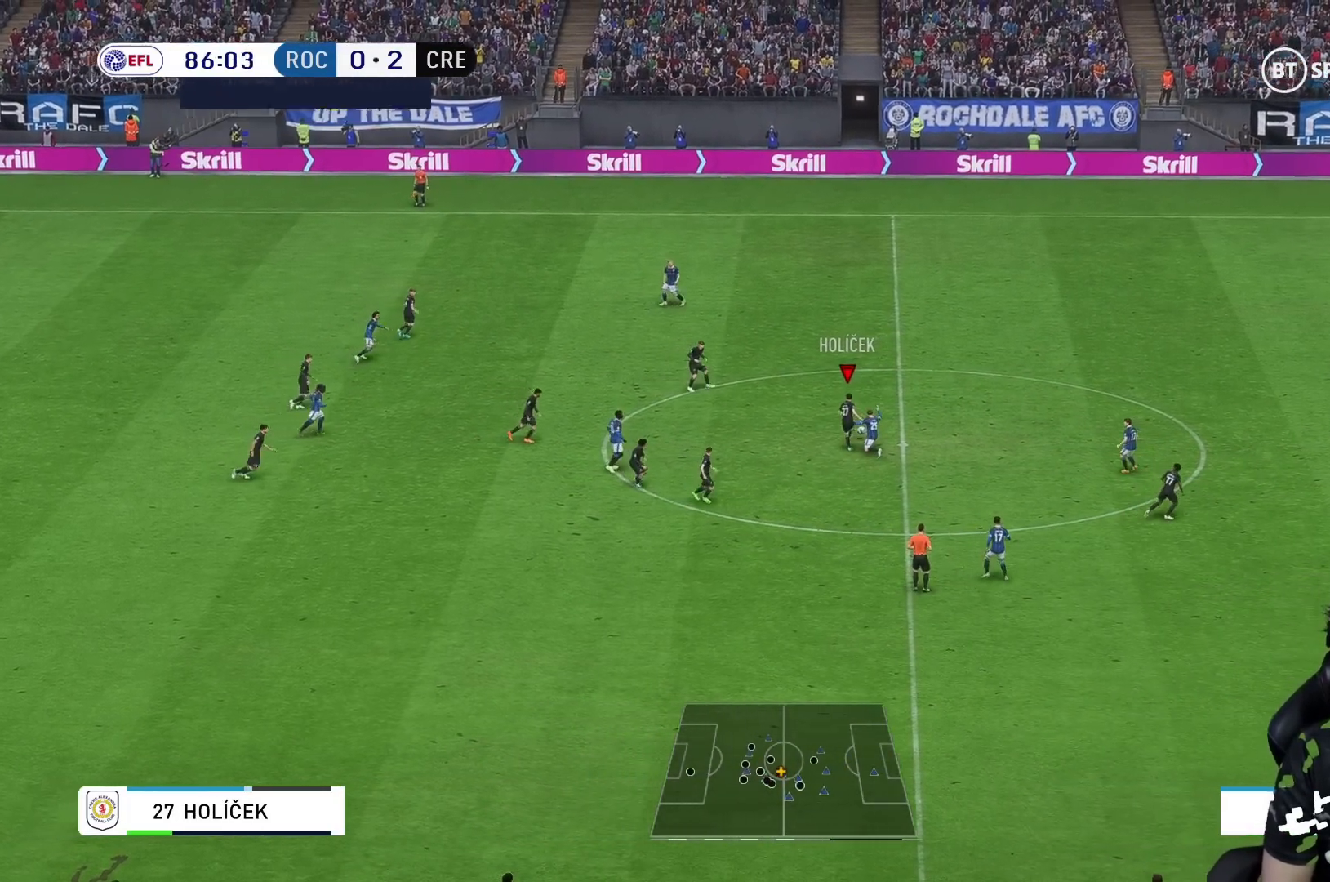
{"dt_ms": 500, "buttons": [], "left_stick": "up", "right_stick": "center"}
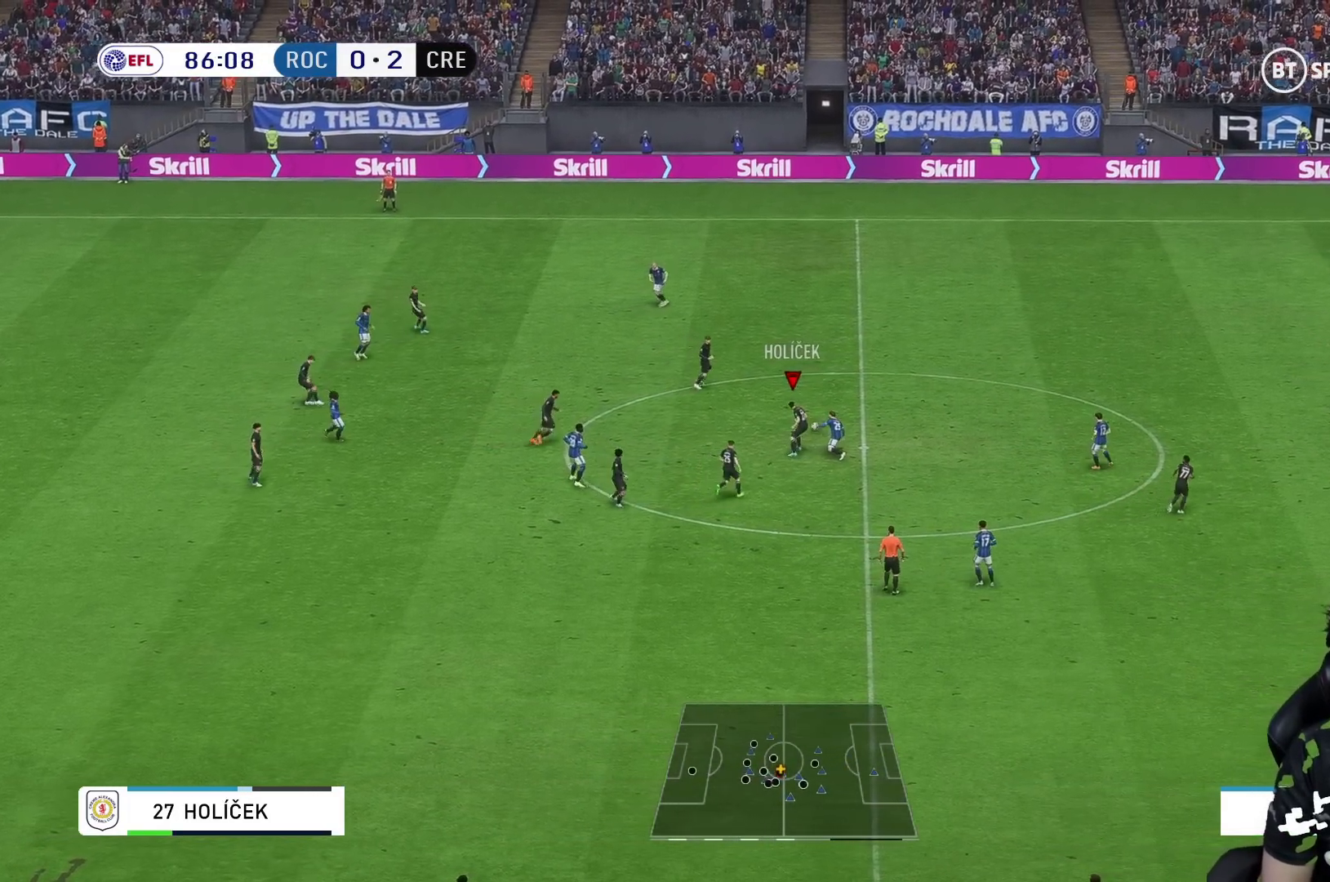
{"dt_ms": 500, "buttons": [], "left_stick": "up", "right_stick": "center", "events": []}
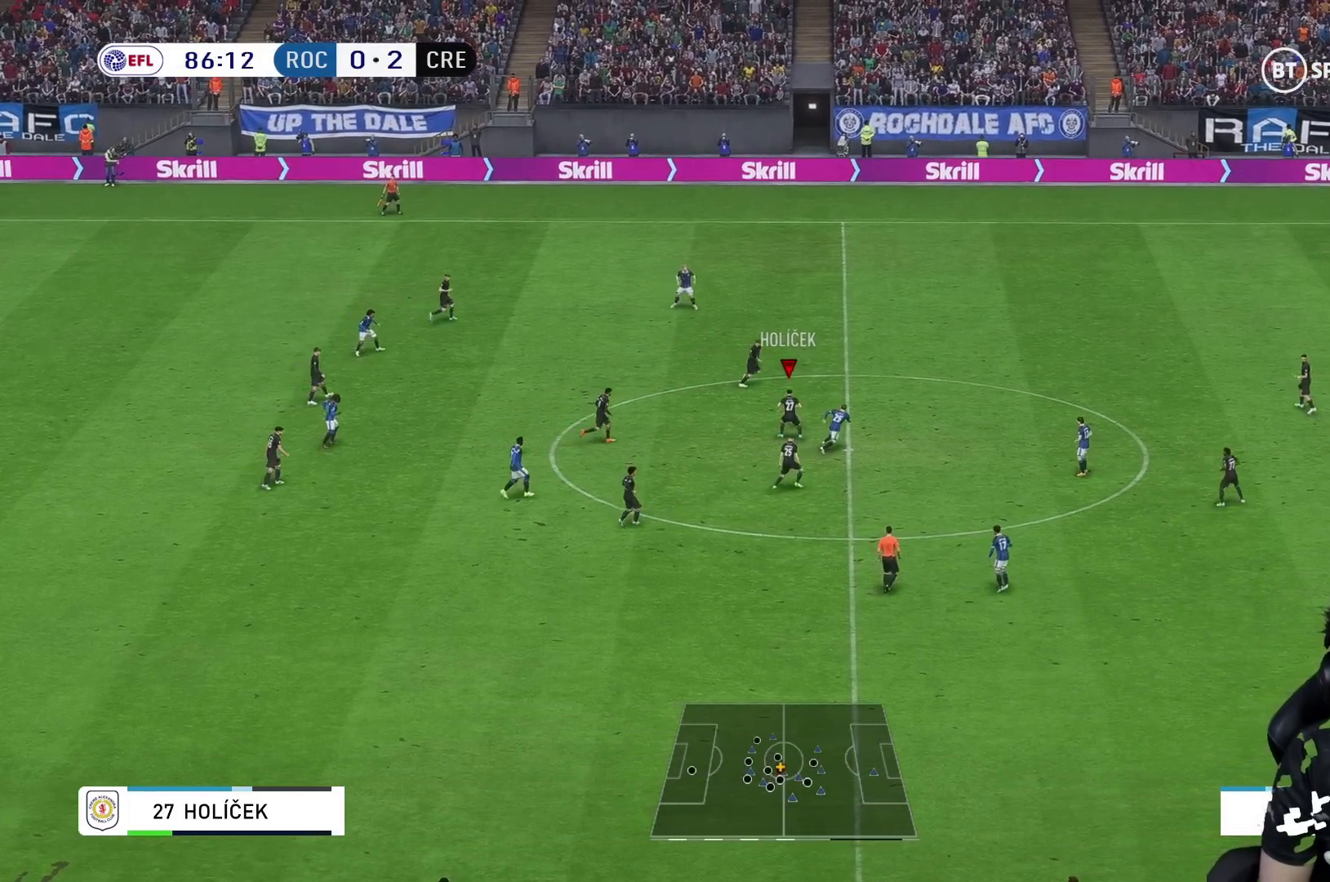
{"dt_ms": 500, "buttons": [], "left_stick": "up-right", "right_stick": "center", "events": [[350, "left_stick", "up-right"]]}
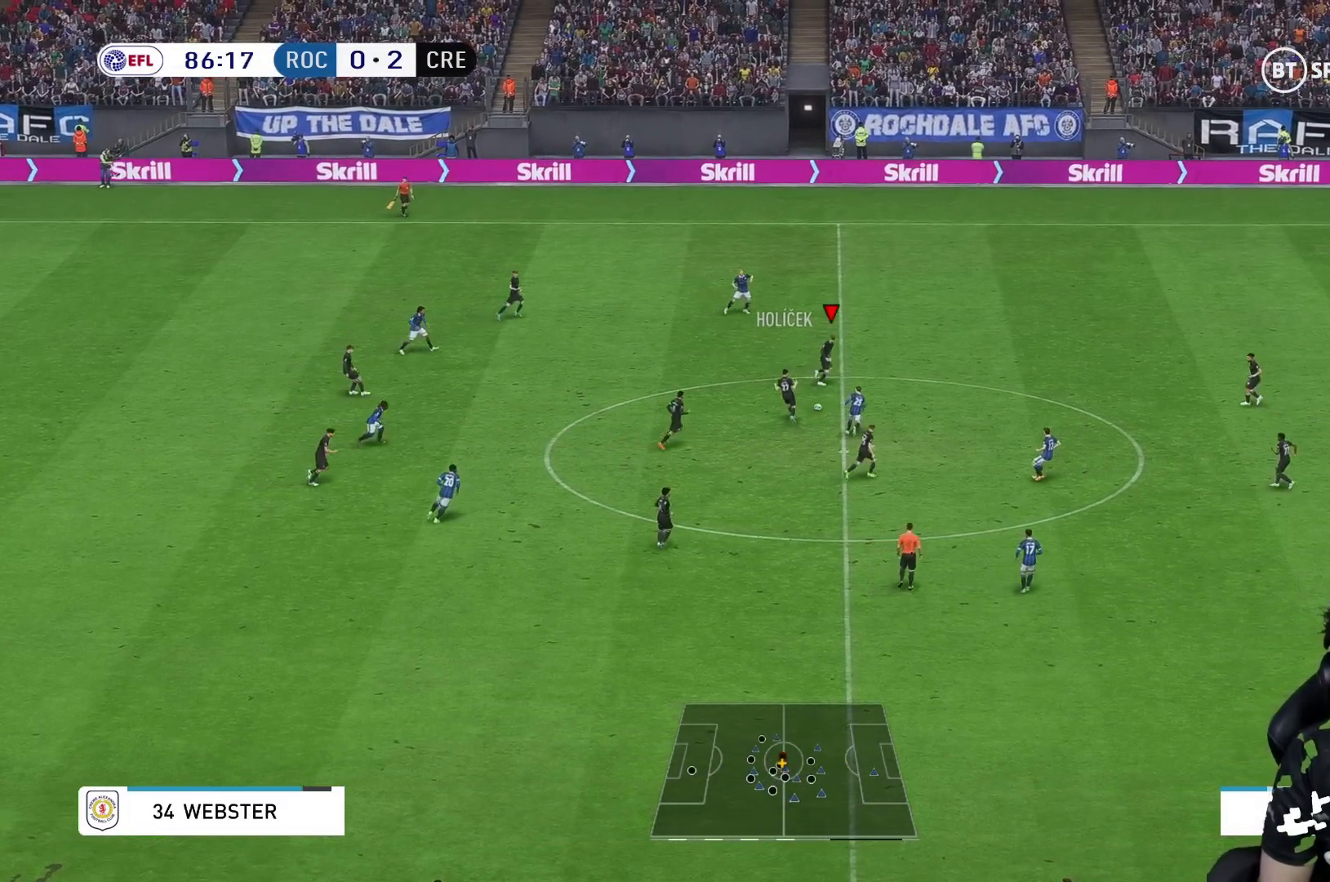
{"dt_ms": 500, "buttons": [], "left_stick": "right", "right_stick": "center", "events": [[267, "left_stick", "right"], [317, "A", "down"], [417, "A", "up"]]}